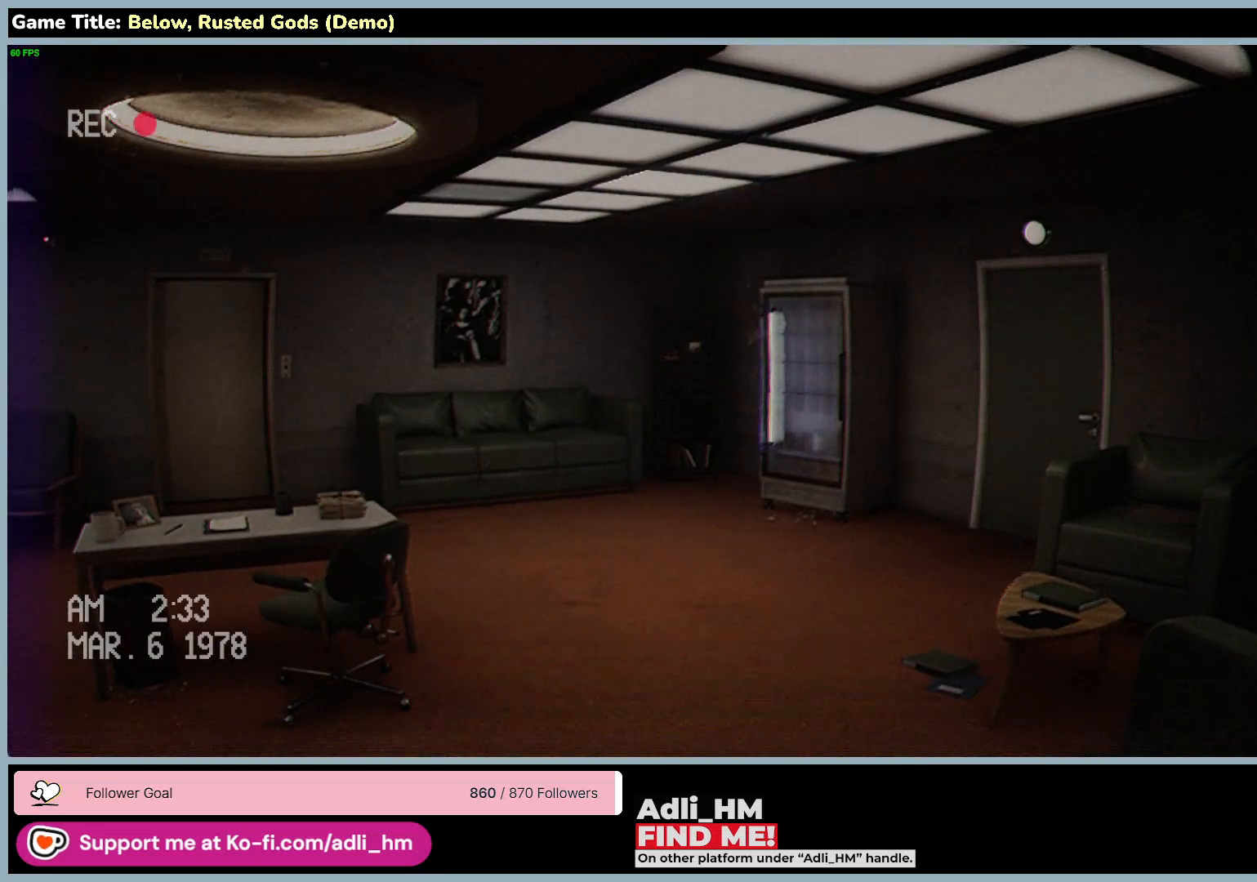
Gameplay with keyboard and mouse; each line is a JSON object with the keys and mouse buttons held at the frame after it. "events" lists presses ("down") and releases ("up") of "0", "1", "2", "3", "4", "5", "6", "7", "8", "9", "a", "alt", "b", "c", "caps_lock", "ctrl", "d", "down", "e", "escape", "f", "f1", "f2", "f3", "f4", "f5", "f6", "f7", "f8", "g", "h", "i", "j", "k", "l", "left", "m", "n", "o", "p", "q", "r", "return", "right", "s", "shift", "space", "t", "tab", "tilde", "u", "up", "v", "w", "x", "y", "z", "mouse_left", "mouse_wheel" and "mouse_right" between this image and that frame as [ms after this image, input, new state], when the widget could be followed in between. "mouse_left", "mouse_wheel", "mouse_right" = the "left", "wheel", "right" buttons of the "mouse" list. No other keys are recorded. "wheel" means that the mouse wheel is clicked or scrolled. Mouse movement is not recorded.
{"keys": [], "mouse": [], "events": []}
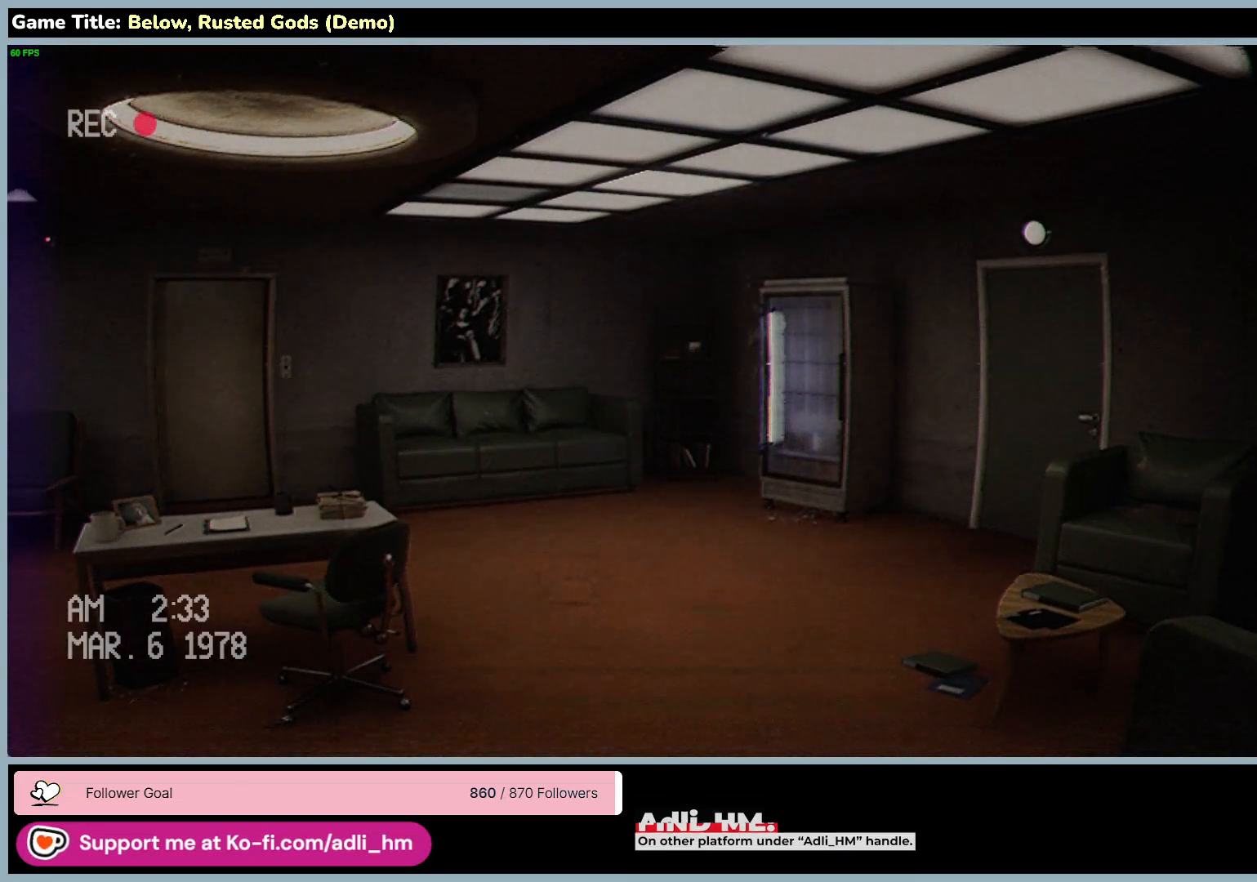
{"keys": ["w"], "mouse": [], "events": [[133, "w", "down"]]}
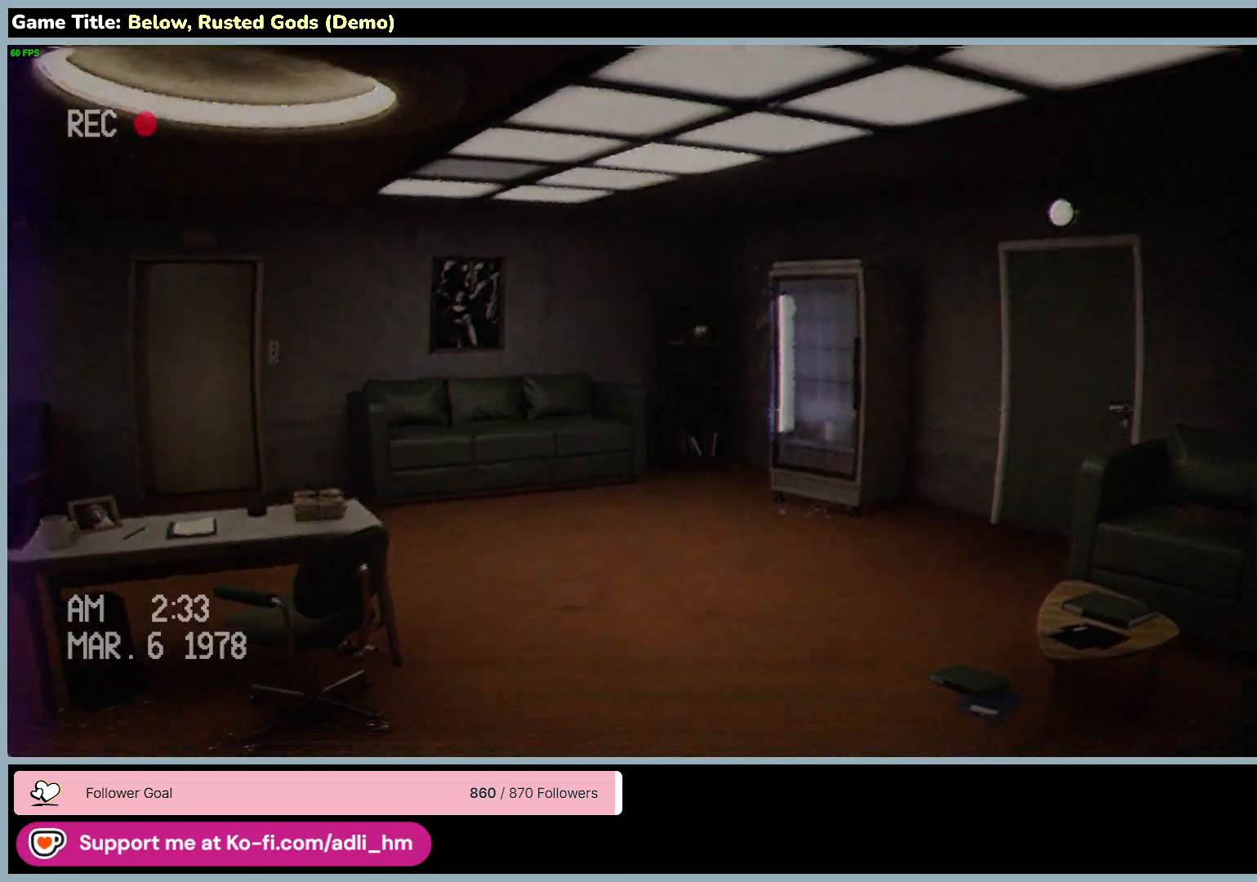
{"keys": ["w"], "mouse": [], "events": []}
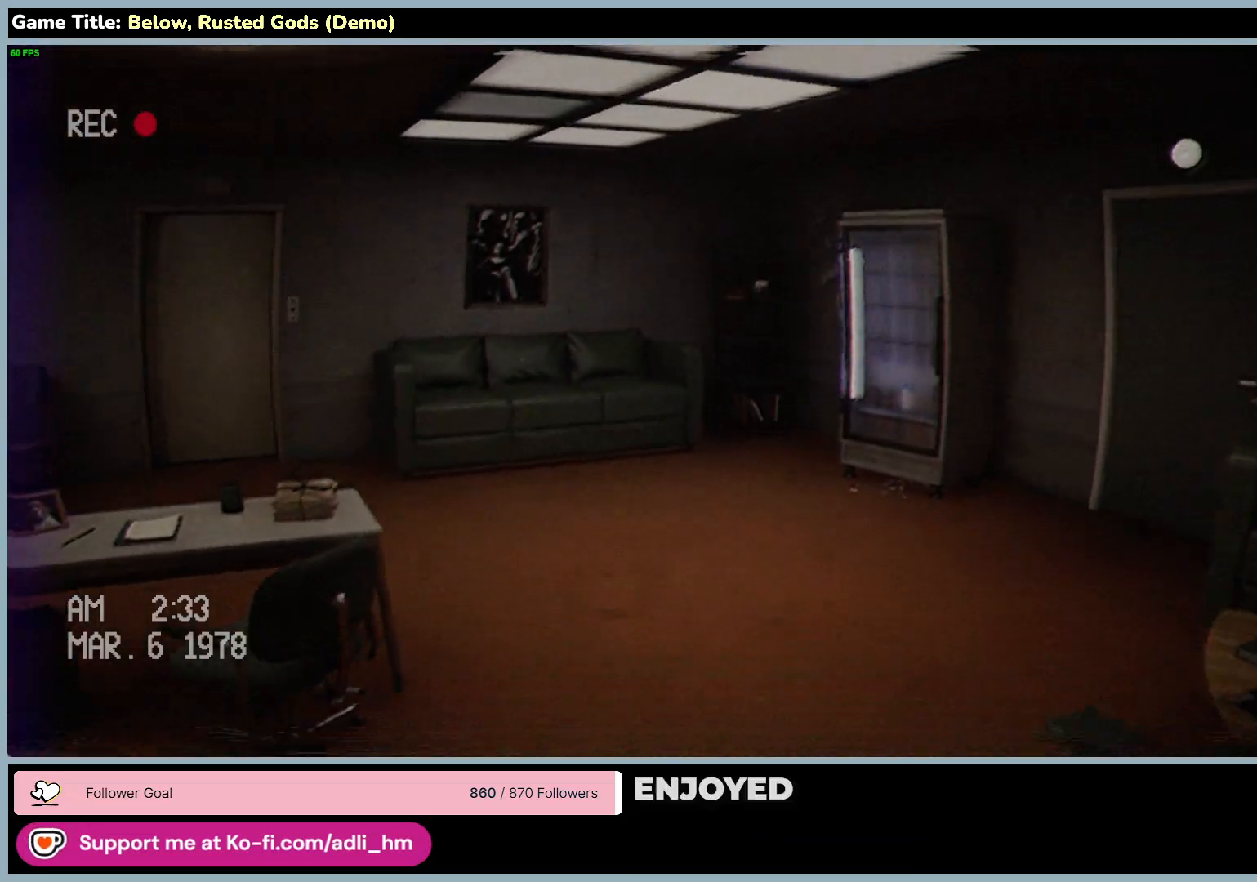
{"keys": ["w"], "mouse": [], "events": []}
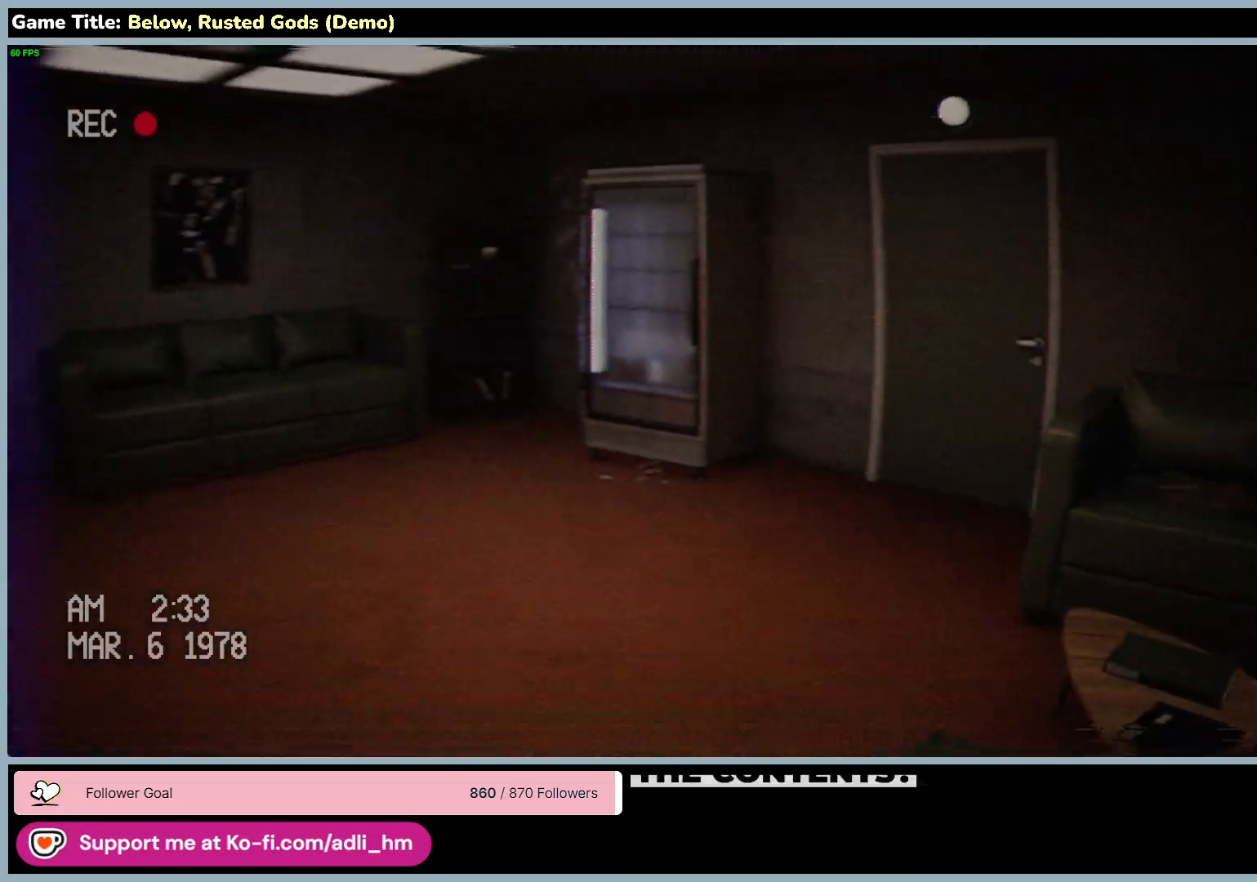
{"keys": ["w"], "mouse": [], "events": []}
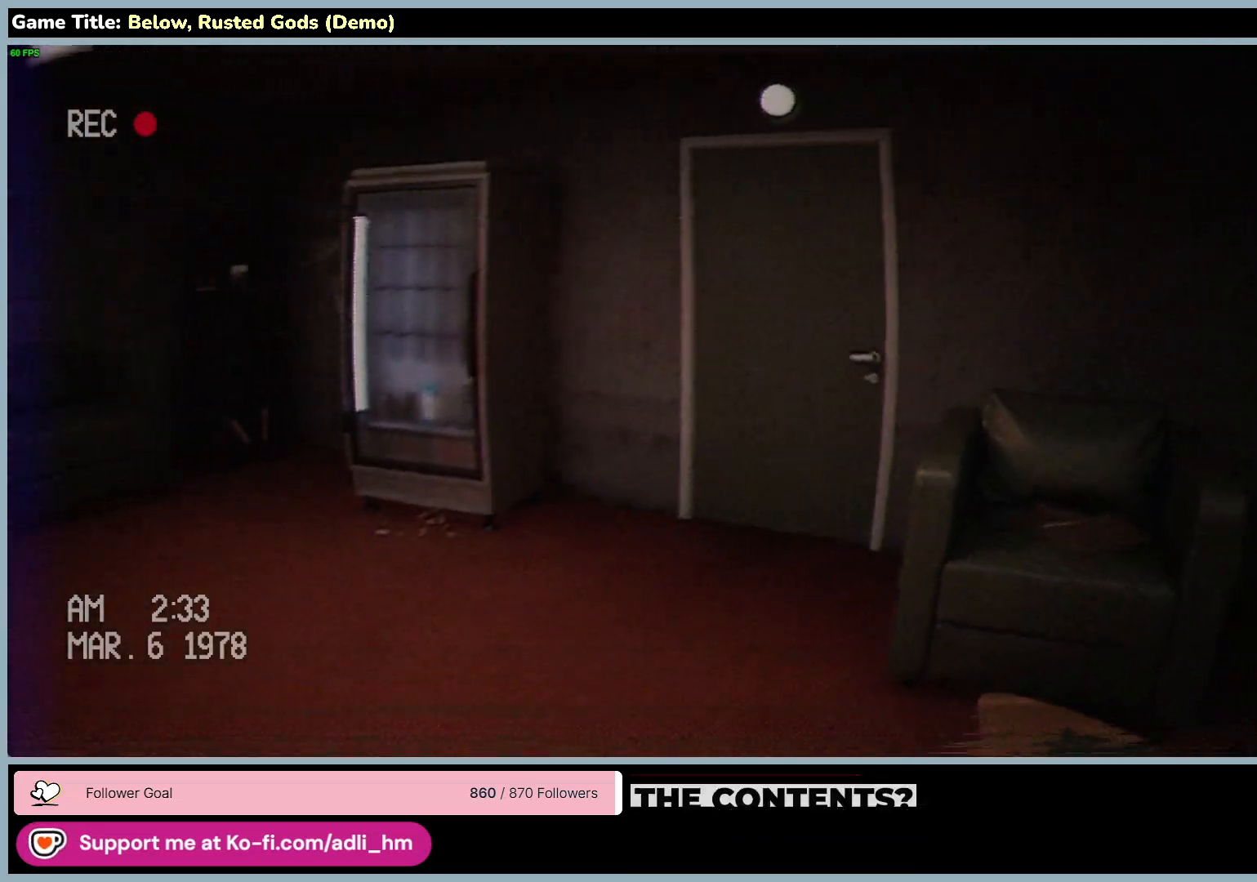
{"keys": ["a", "w"], "mouse": [], "events": [[450, "a", "down"]]}
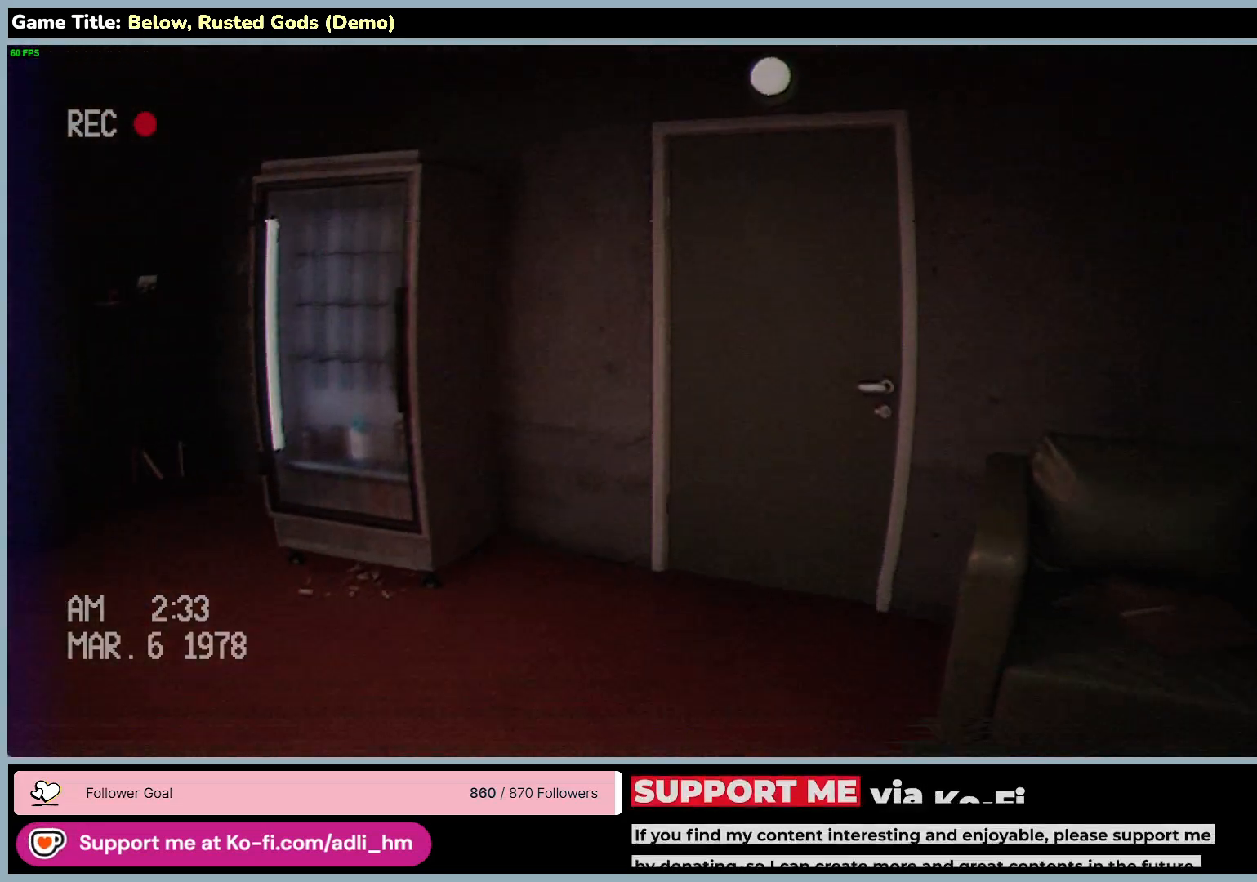
{"keys": ["a", "w"], "mouse": [], "events": []}
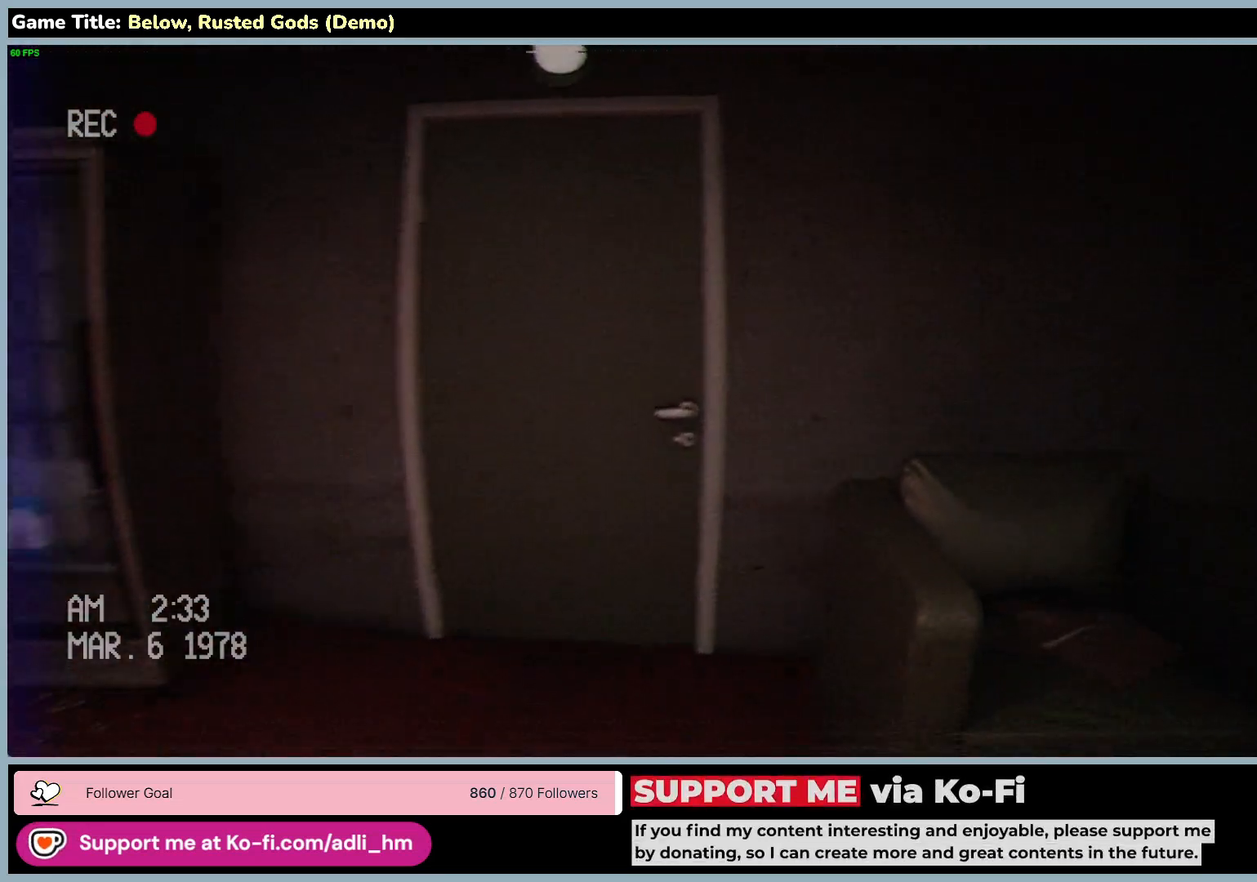
{"keys": ["a", "w"], "mouse": [], "events": [[133, "a", "up"], [383, "a", "down"]]}
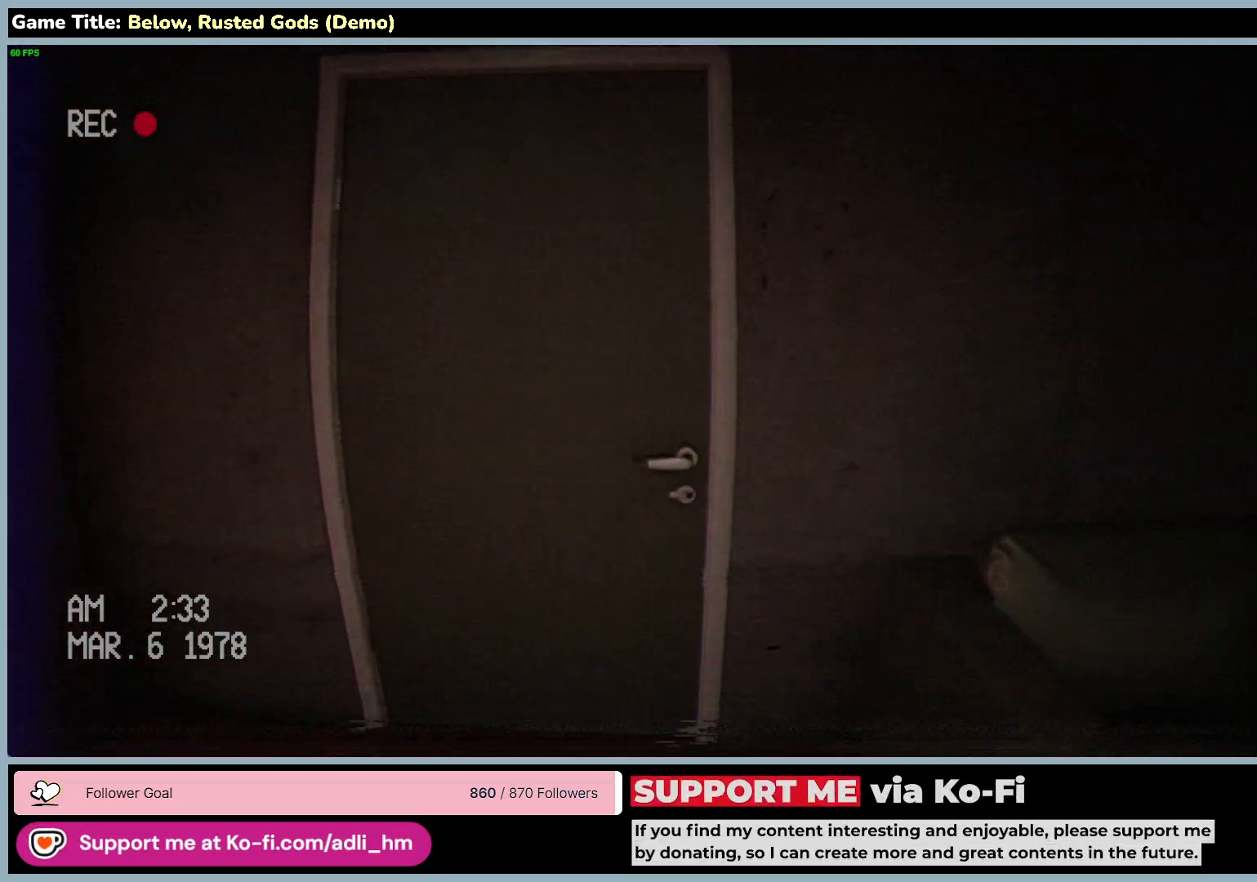
{"keys": ["w"], "mouse": [], "events": [[350, "a", "up"]]}
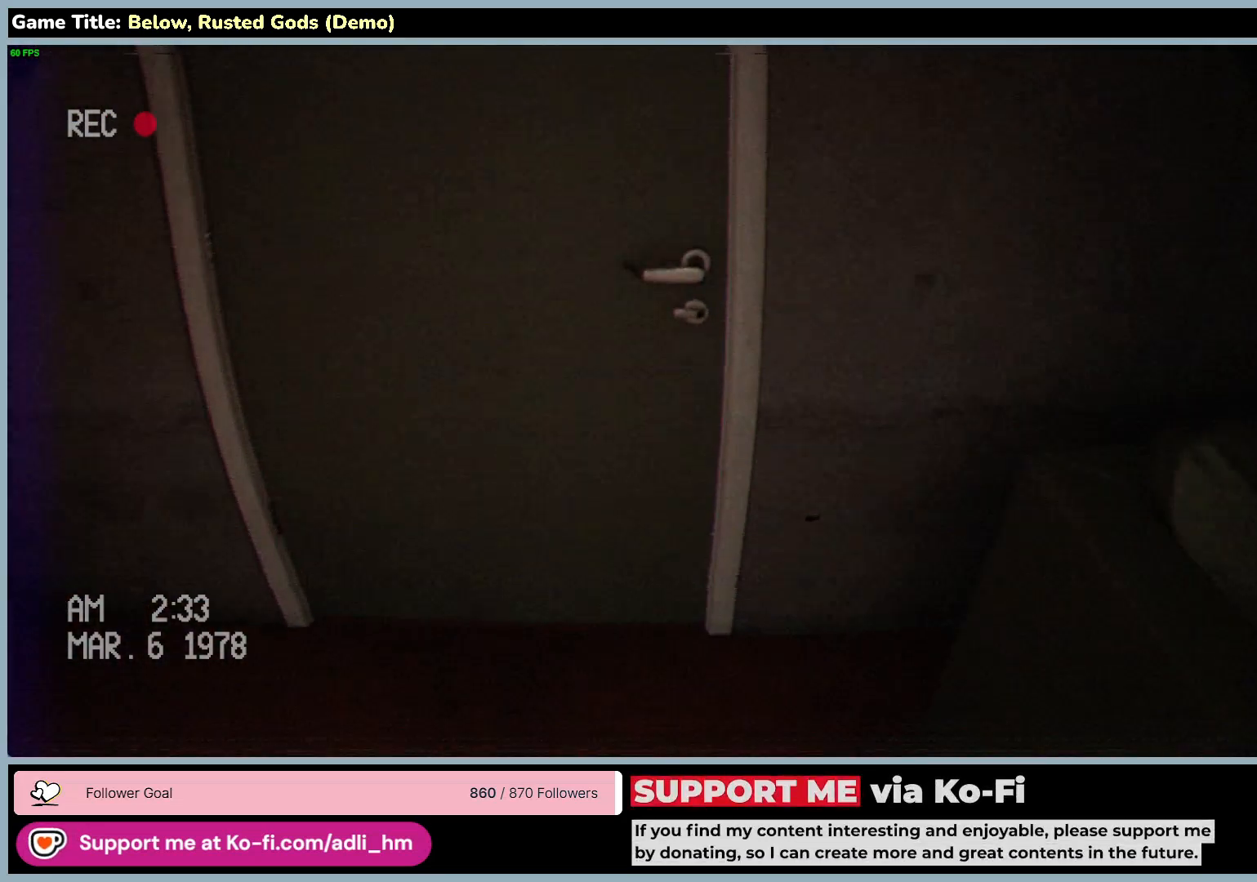
{"keys": ["w"], "mouse": [], "events": []}
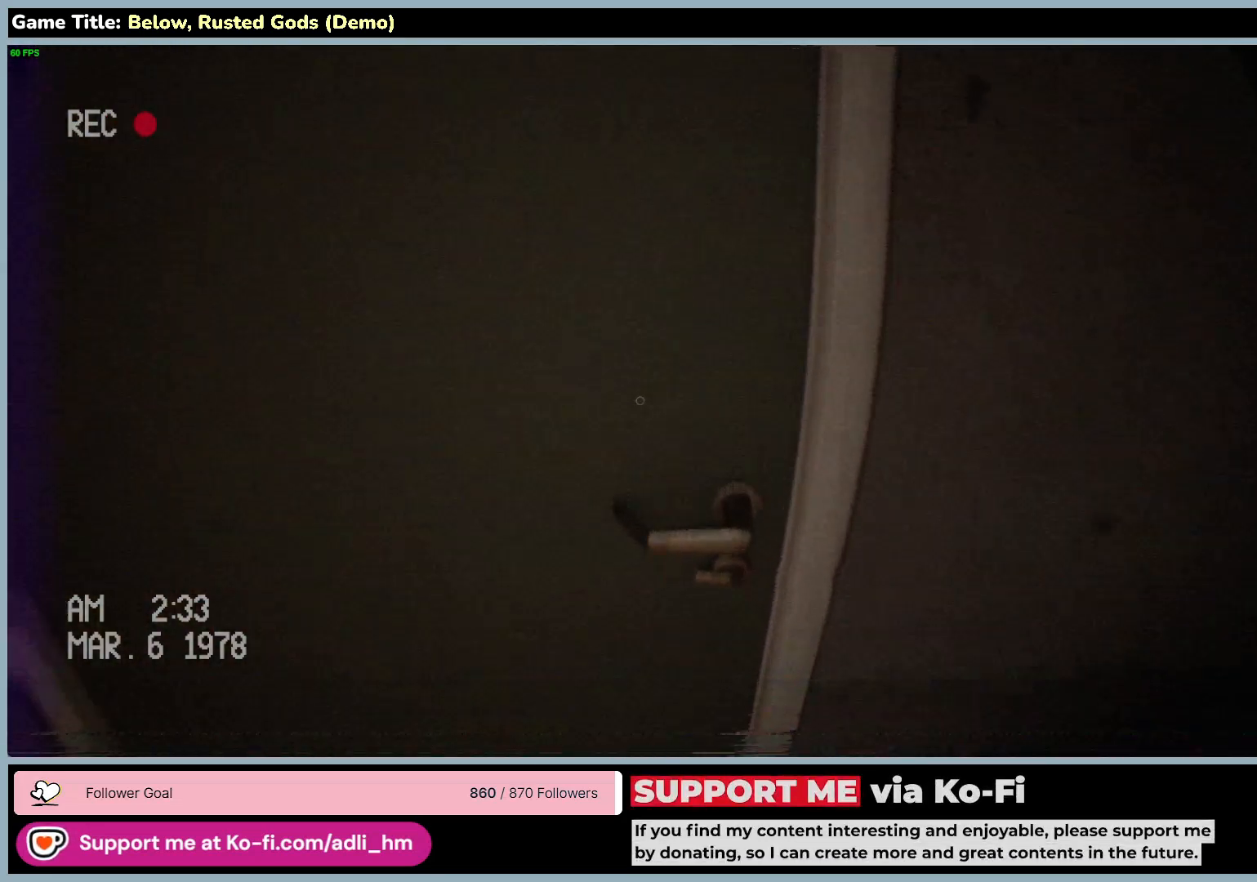
{"keys": [], "mouse": [], "events": [[333, "w", "up"]]}
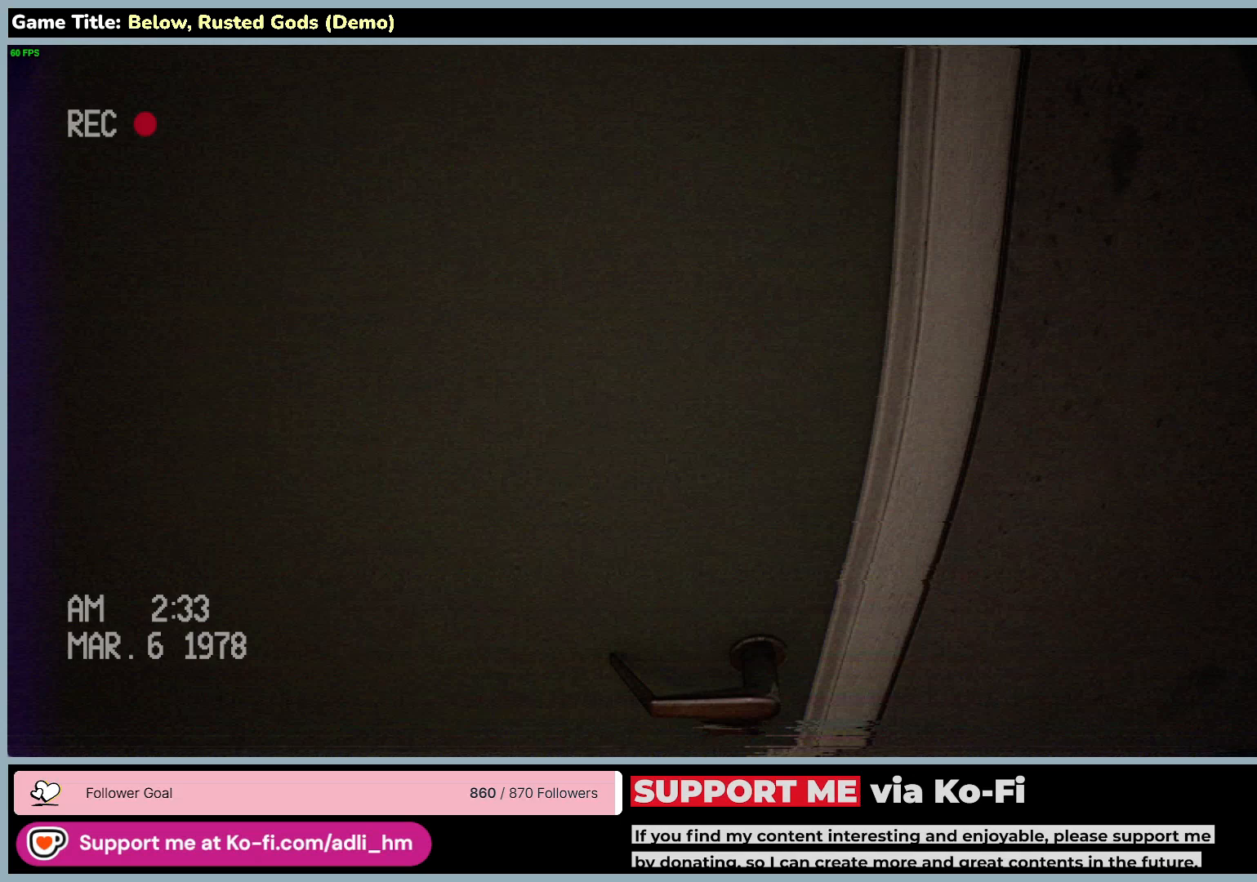
{"keys": ["s"], "mouse": [], "events": [[300, "s", "down"]]}
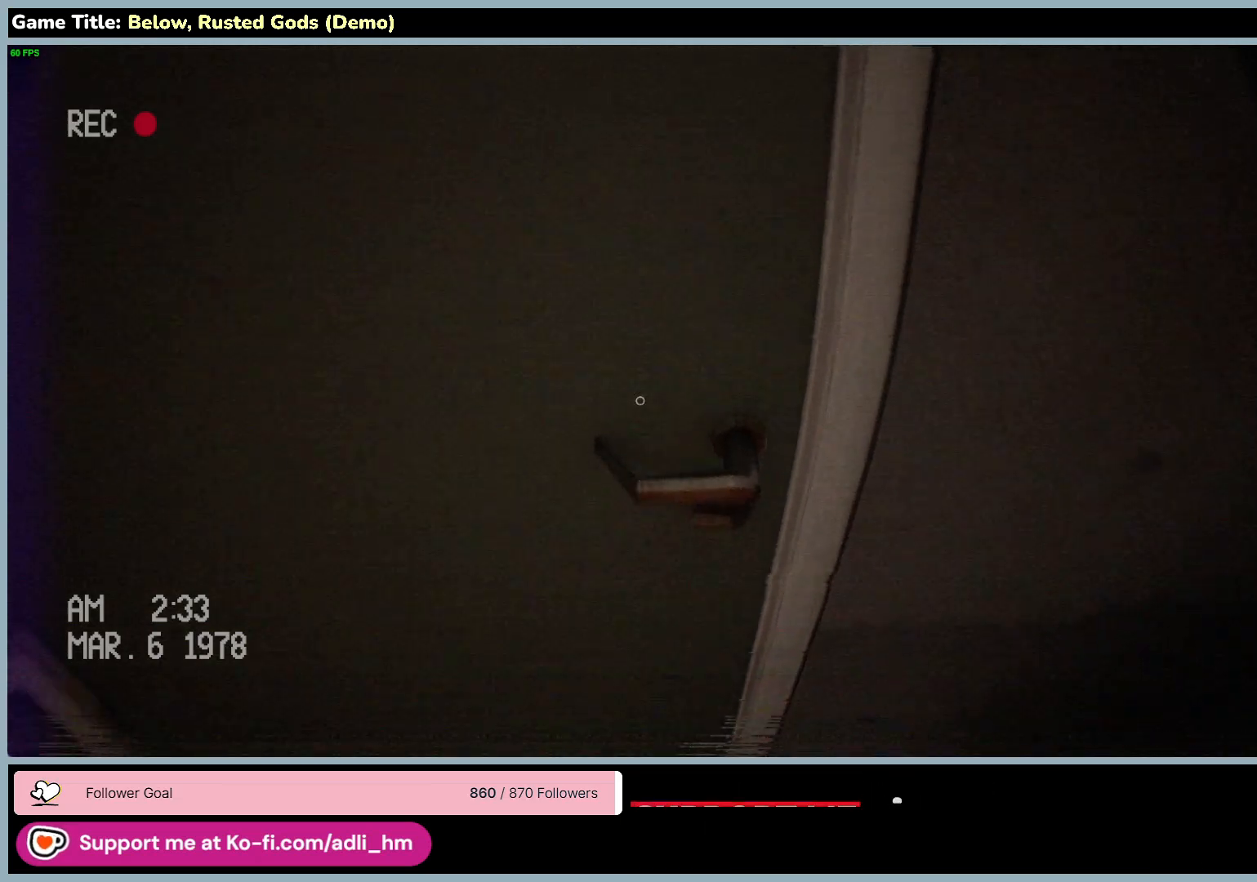
{"keys": [], "mouse": [], "events": [[200, "mouse_left", "down"], [333, "s", "up"], [500, "mouse_left", "up"]]}
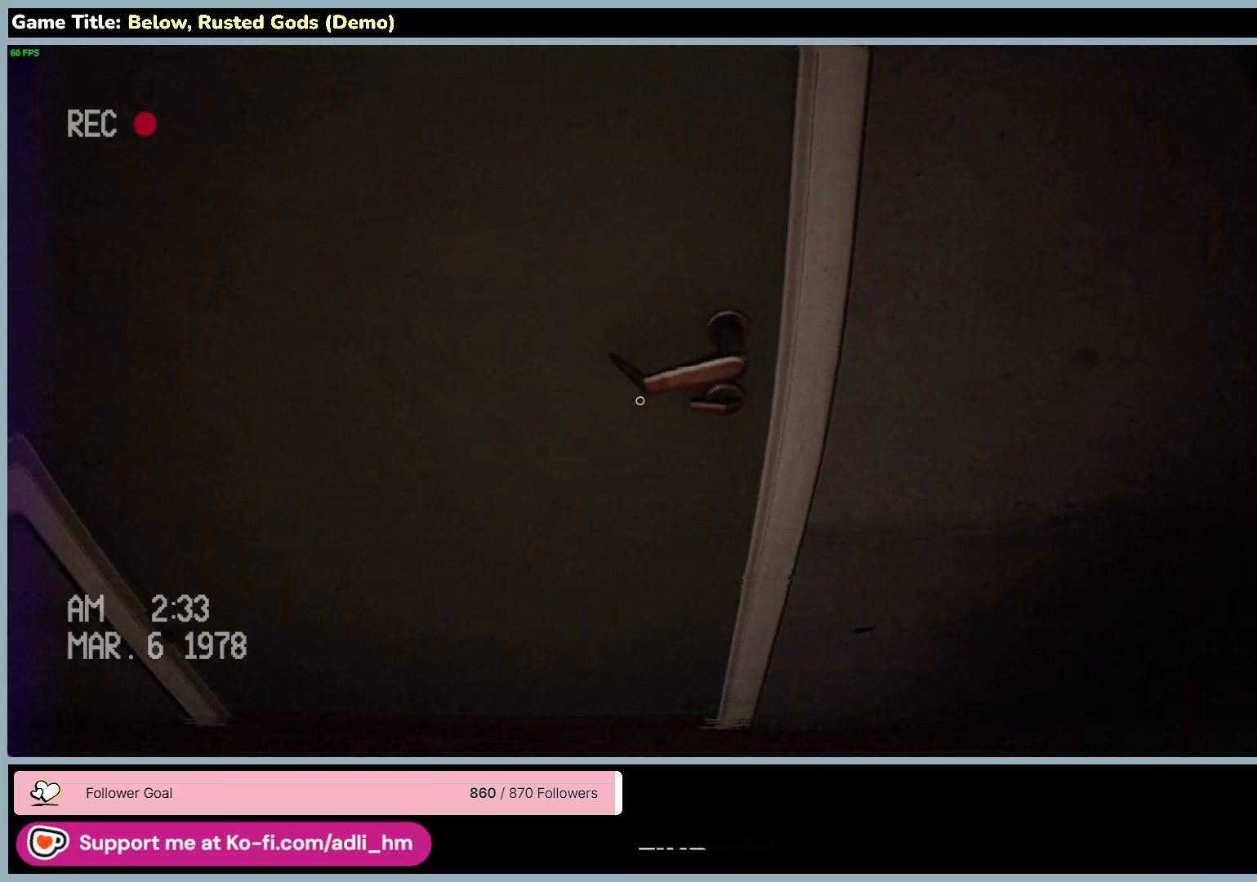
{"keys": [], "mouse": [], "events": []}
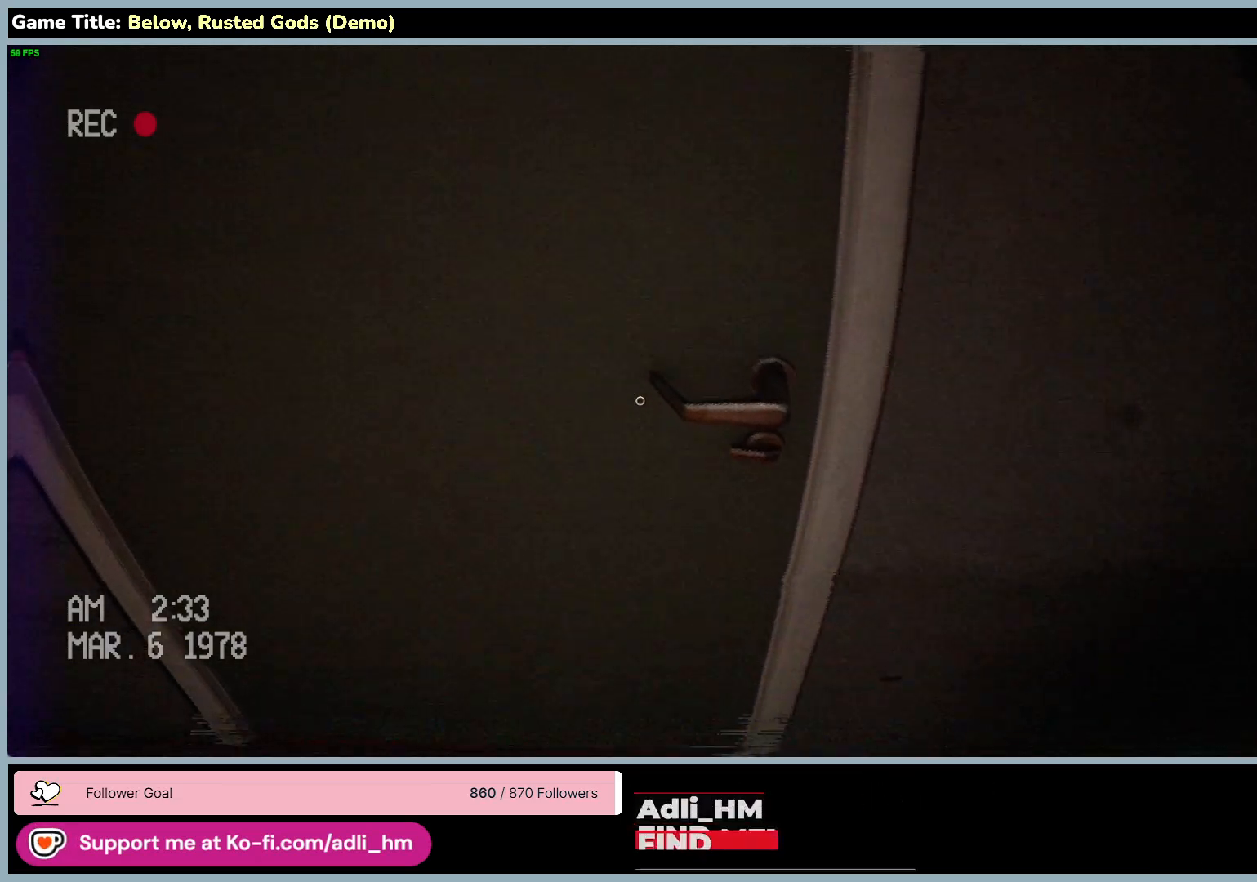
{"keys": ["w"], "mouse": [], "events": [[450, "w", "down"]]}
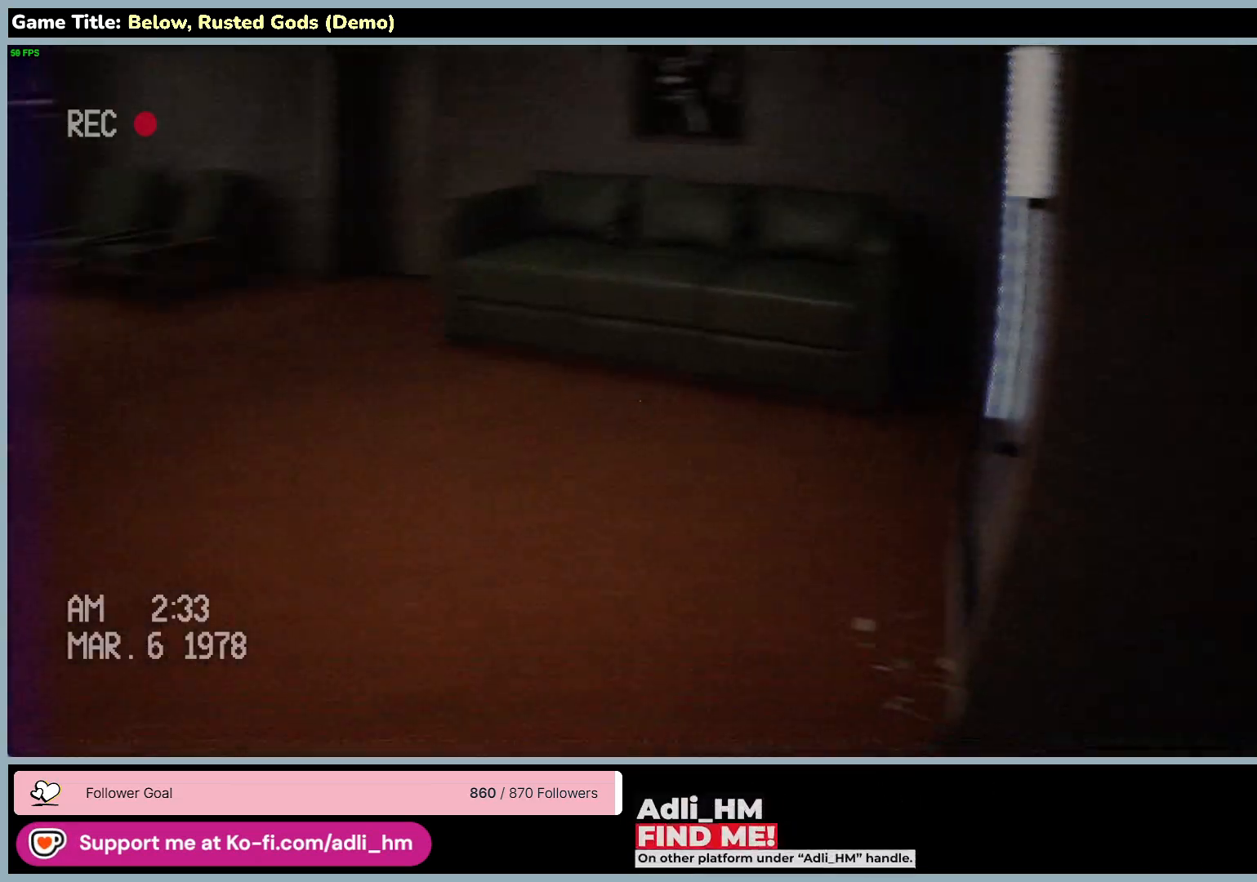
{"keys": ["shift", "w"], "mouse": [], "events": [[467, "shift", "down"]]}
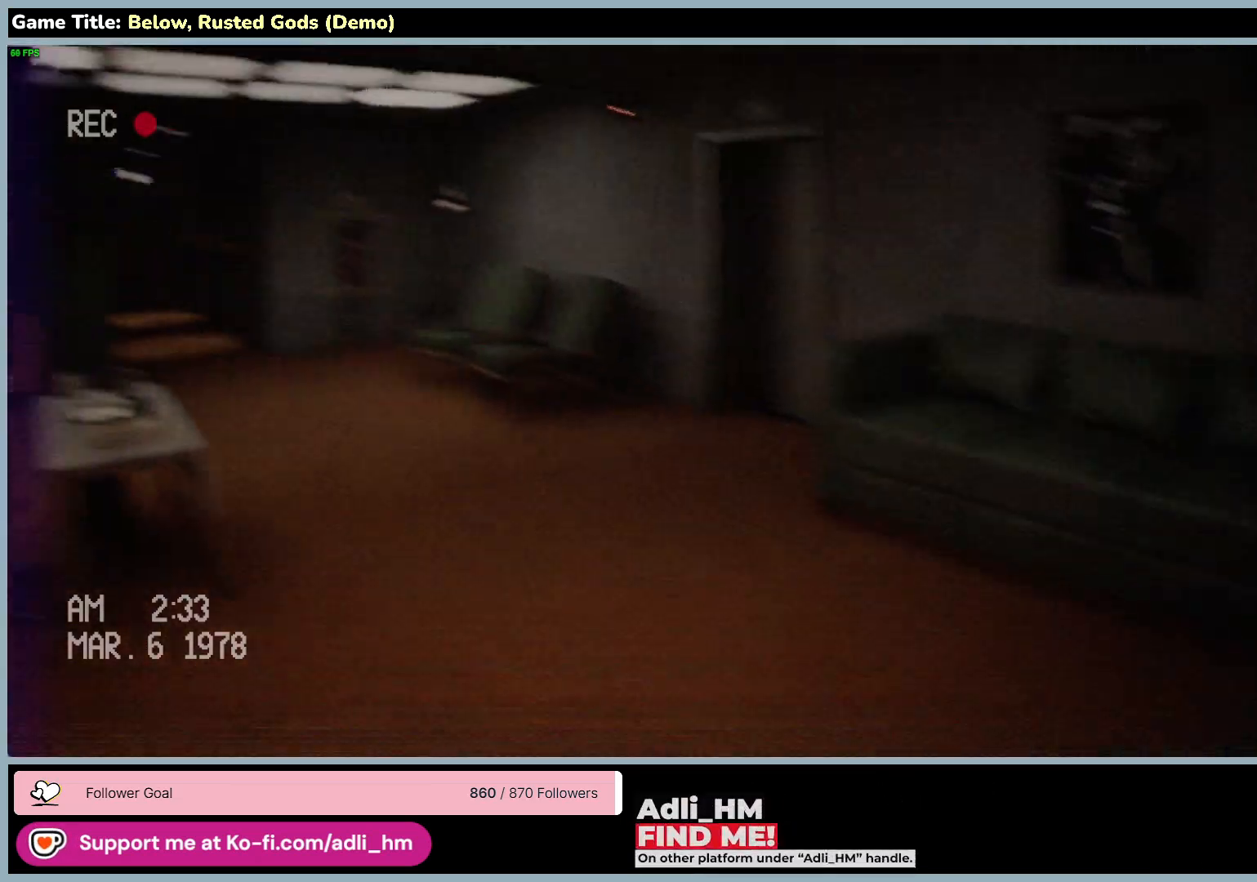
{"keys": ["shift", "w"], "mouse": [], "events": []}
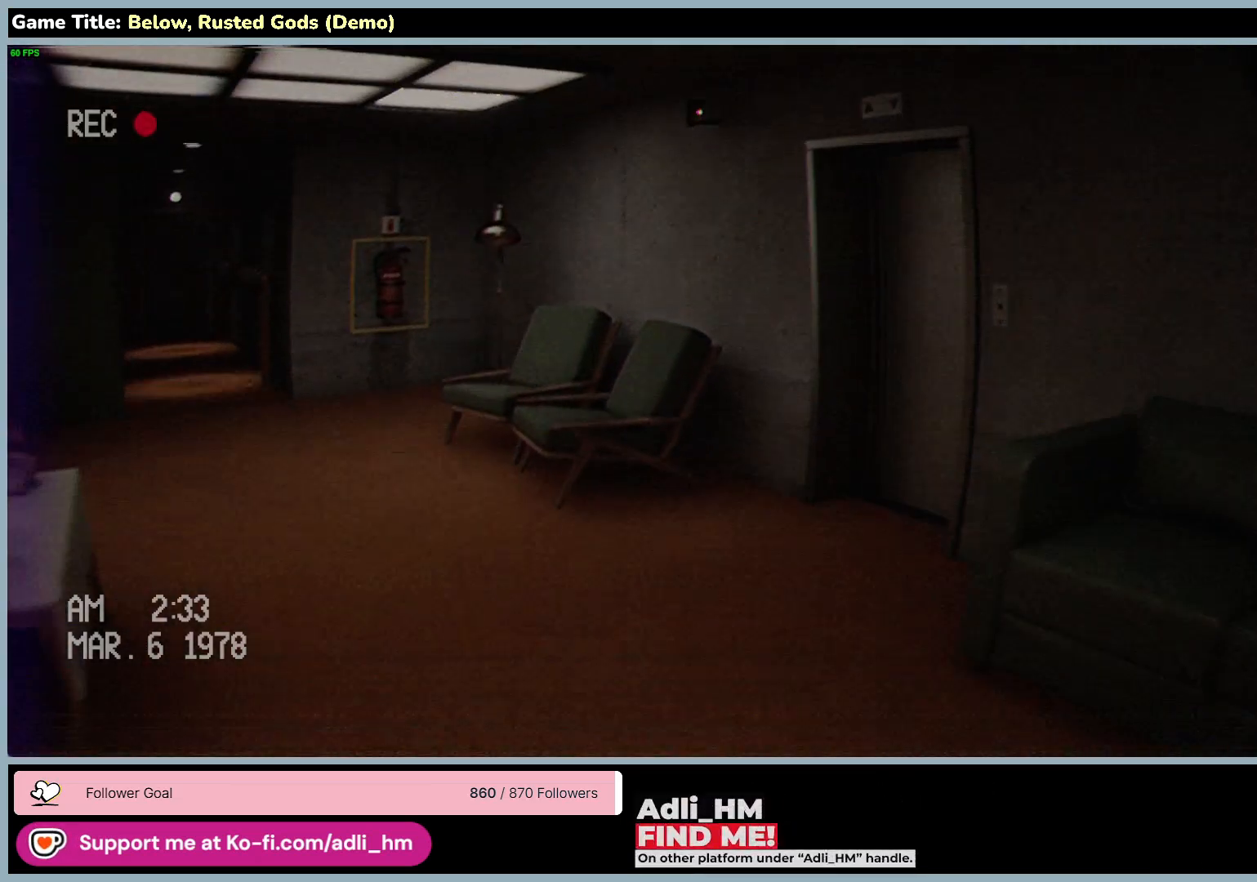
{"keys": ["shift", "w"], "mouse": [], "events": []}
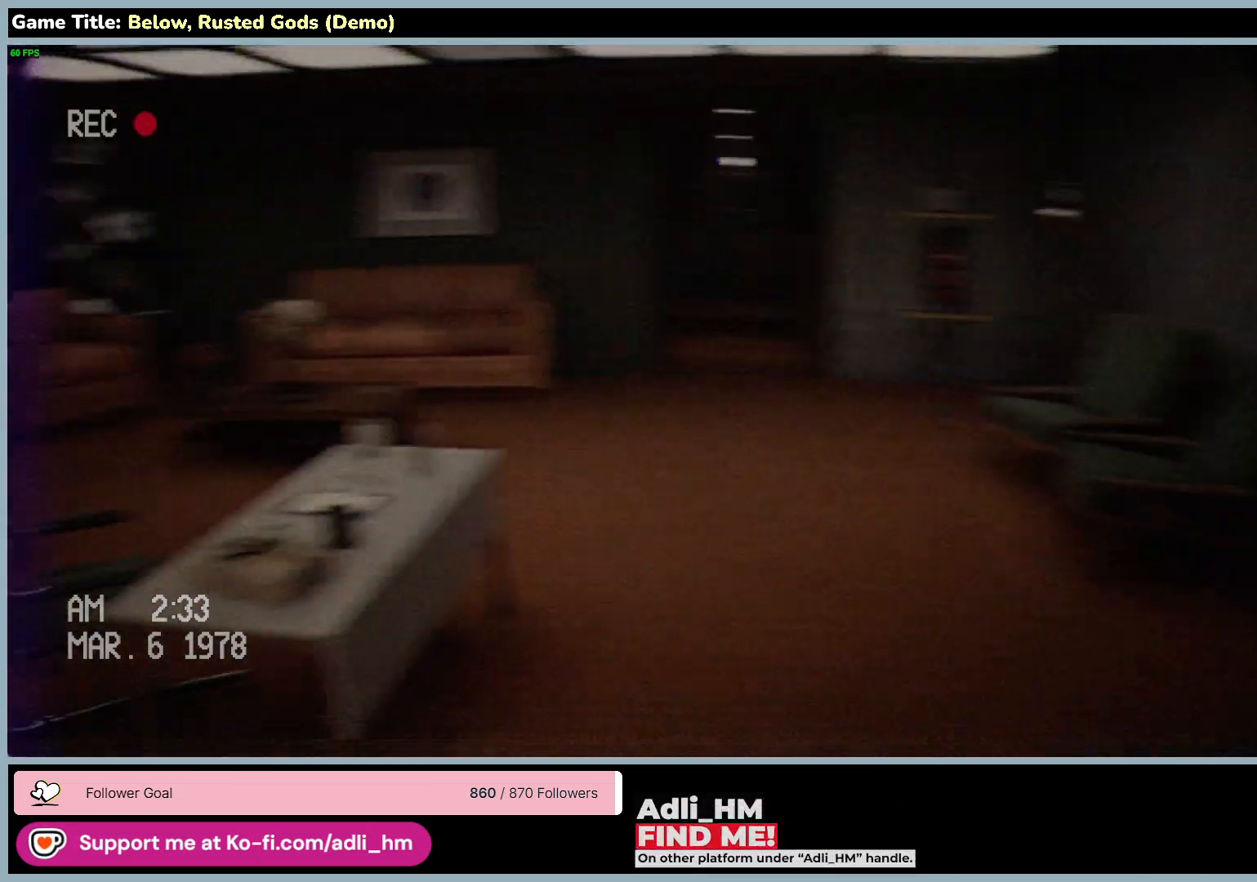
{"keys": [], "mouse": [], "events": [[33, "shift", "up"], [50, "w", "up"]]}
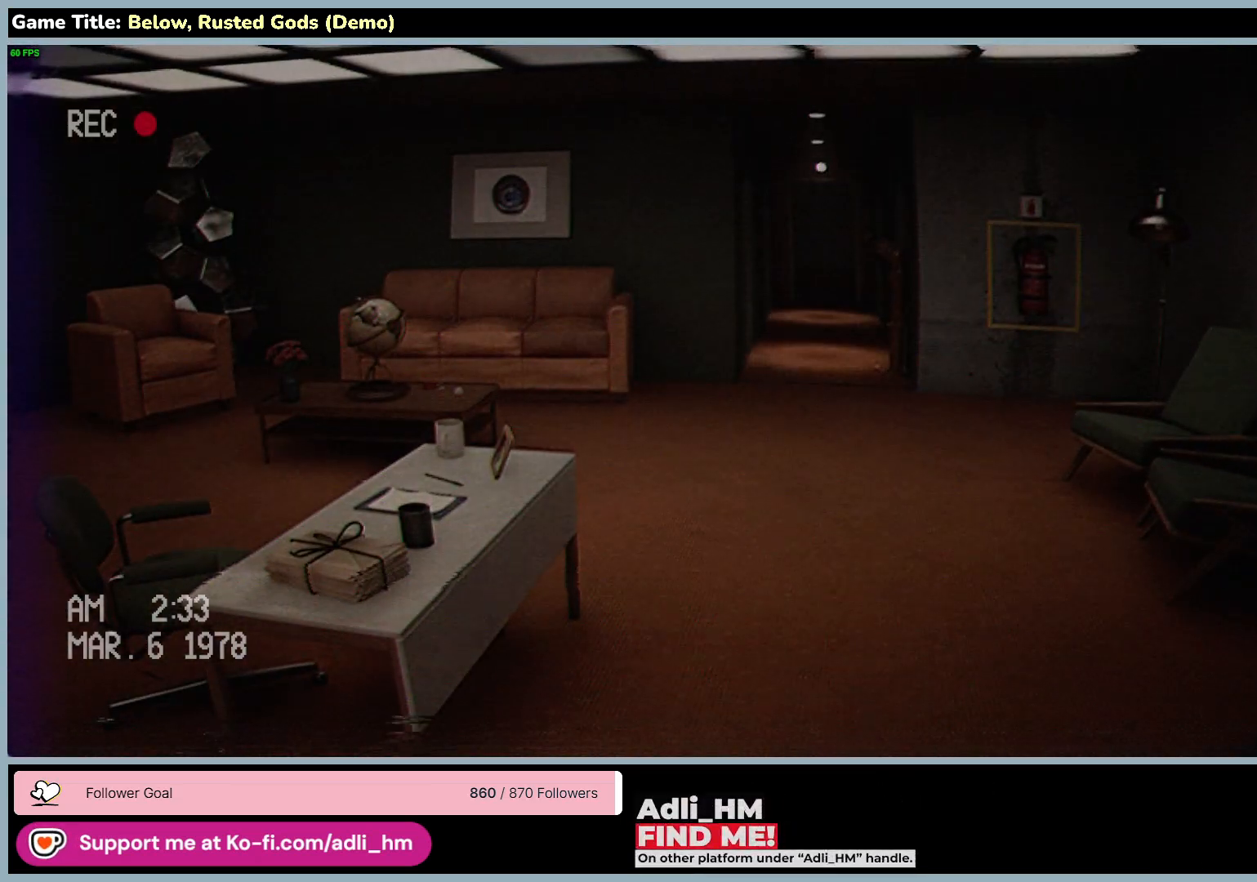
{"keys": [], "mouse": [], "events": []}
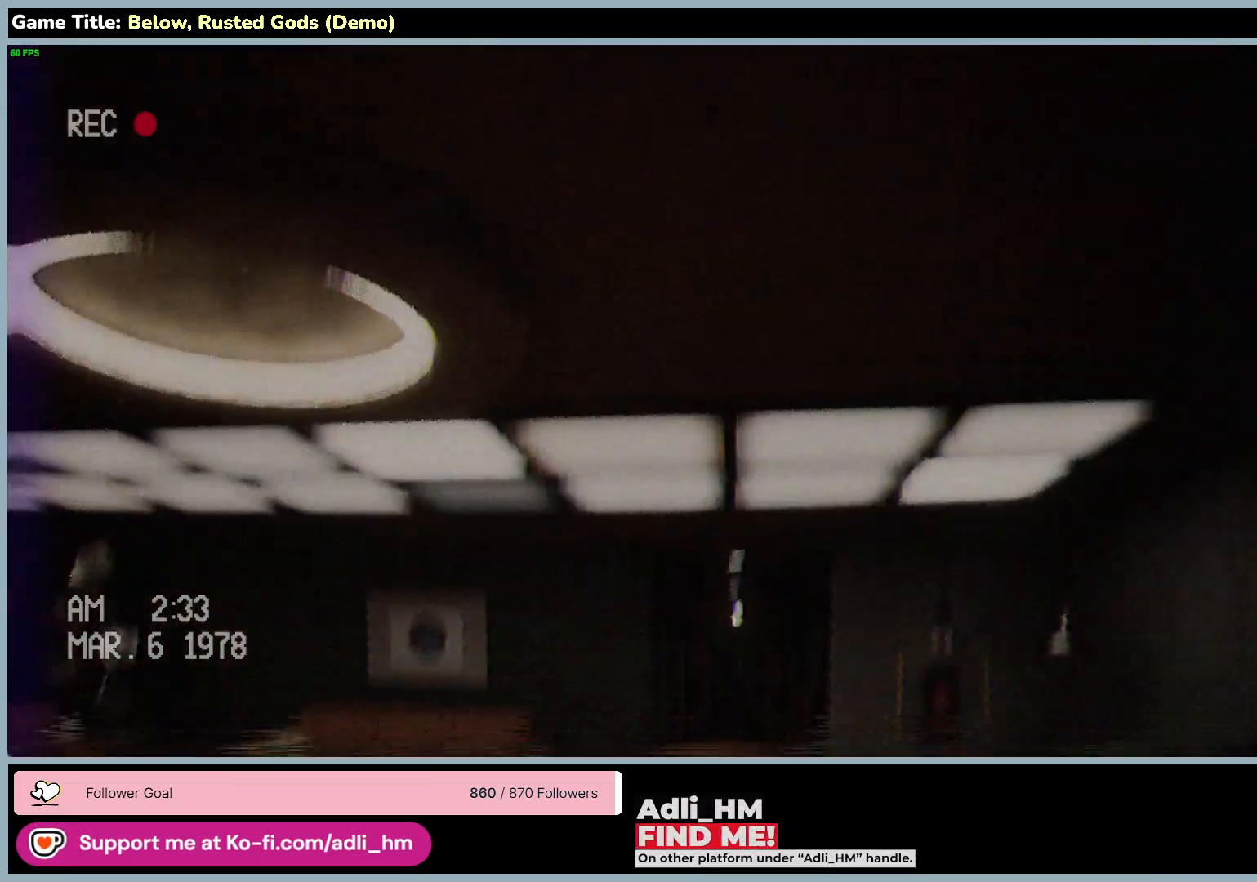
{"keys": [], "mouse": [], "events": []}
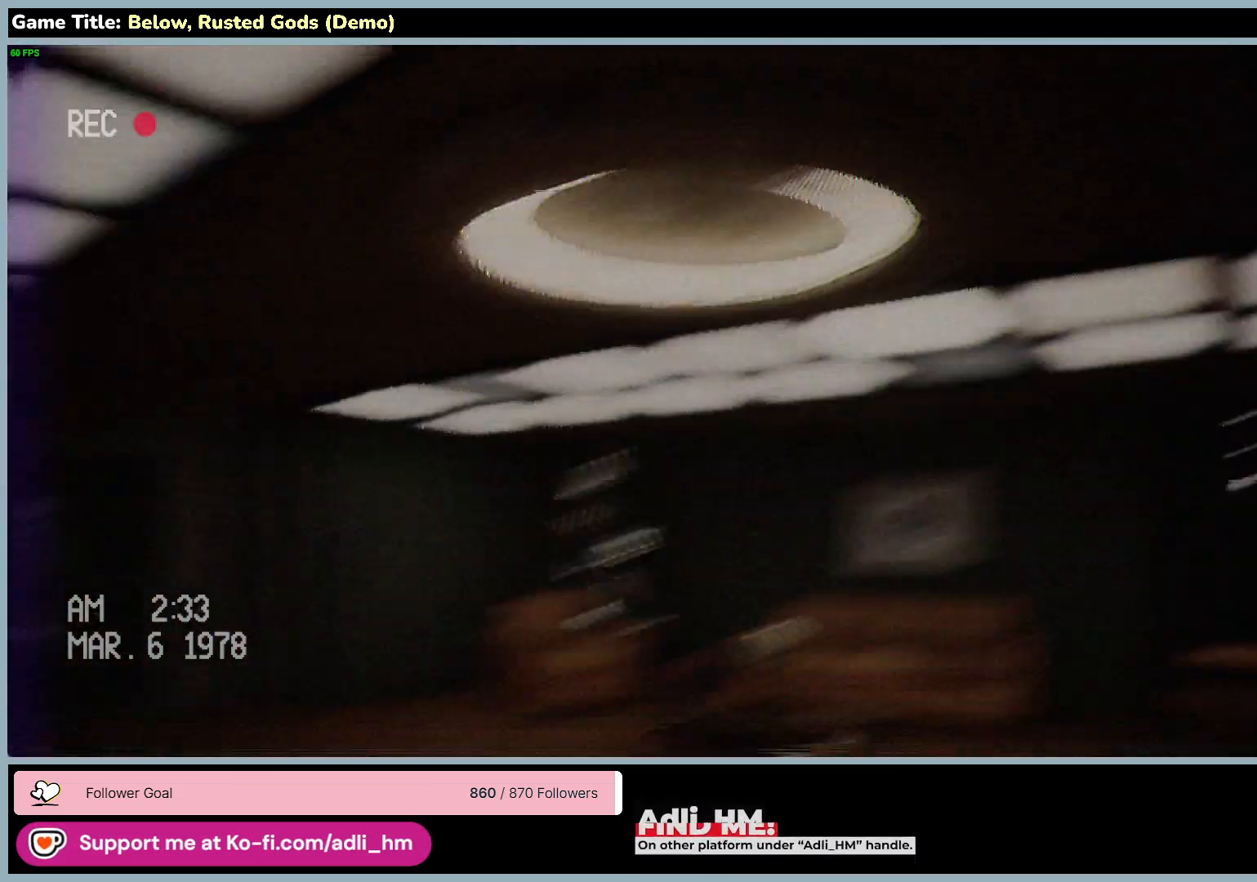
{"keys": [], "mouse": [], "events": []}
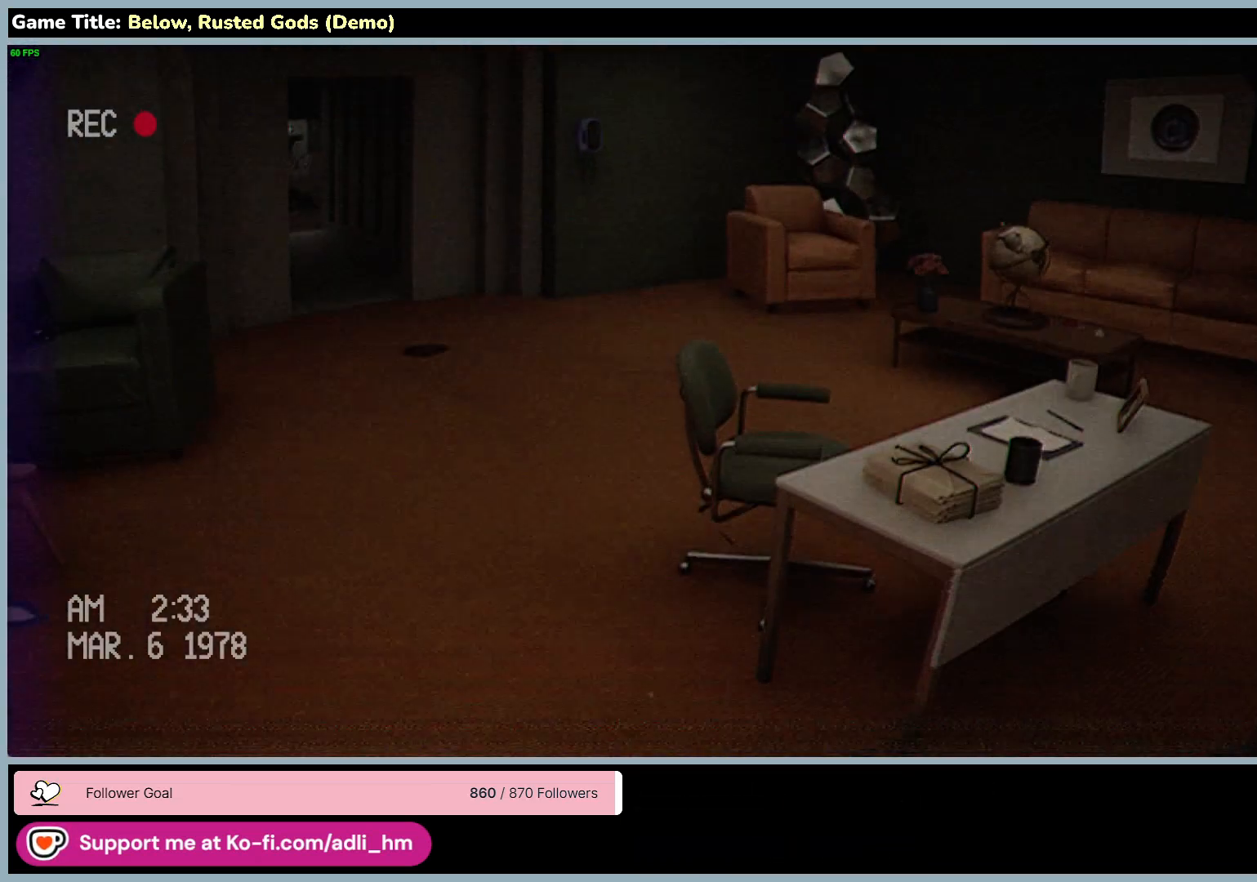
{"keys": [], "mouse": [], "events": []}
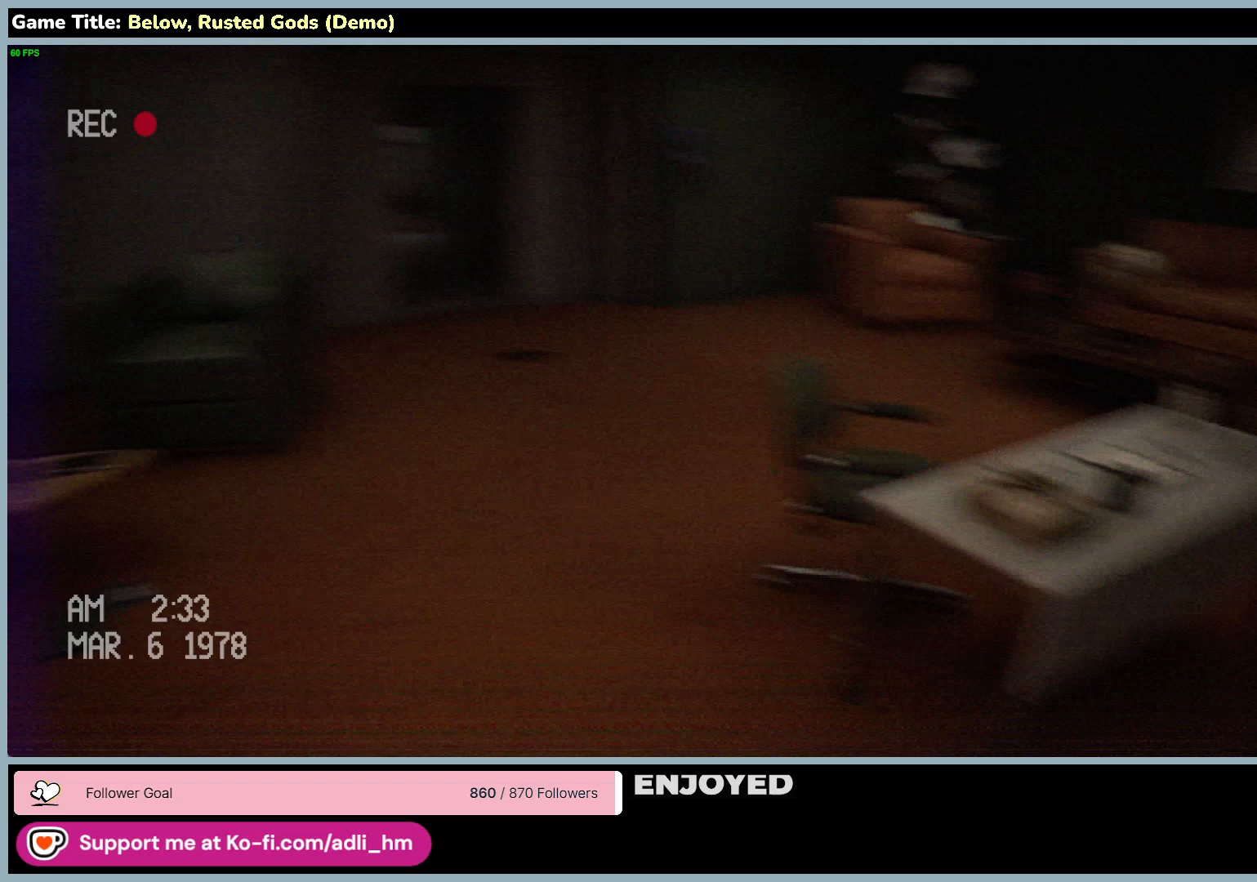
{"keys": [], "mouse": [], "events": []}
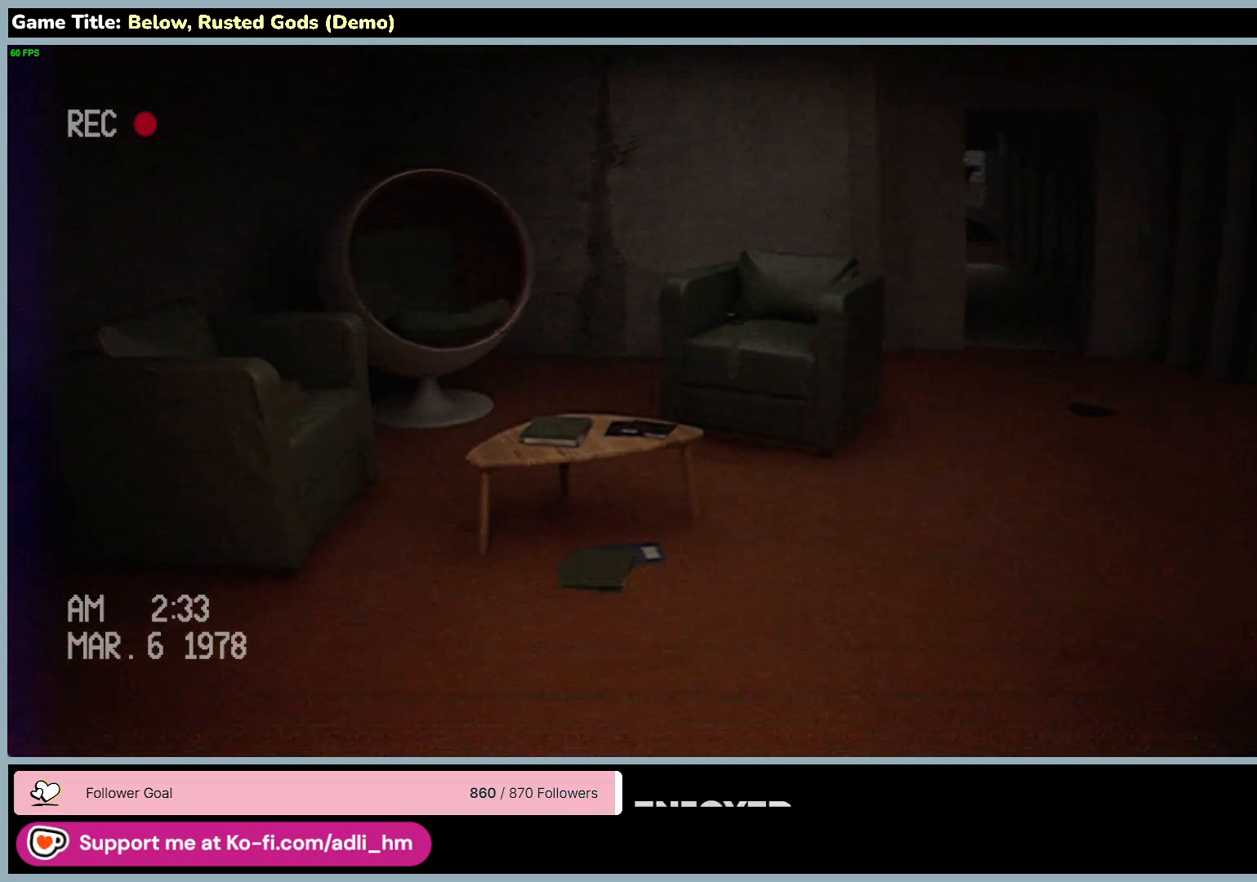
{"keys": [], "mouse": [], "events": []}
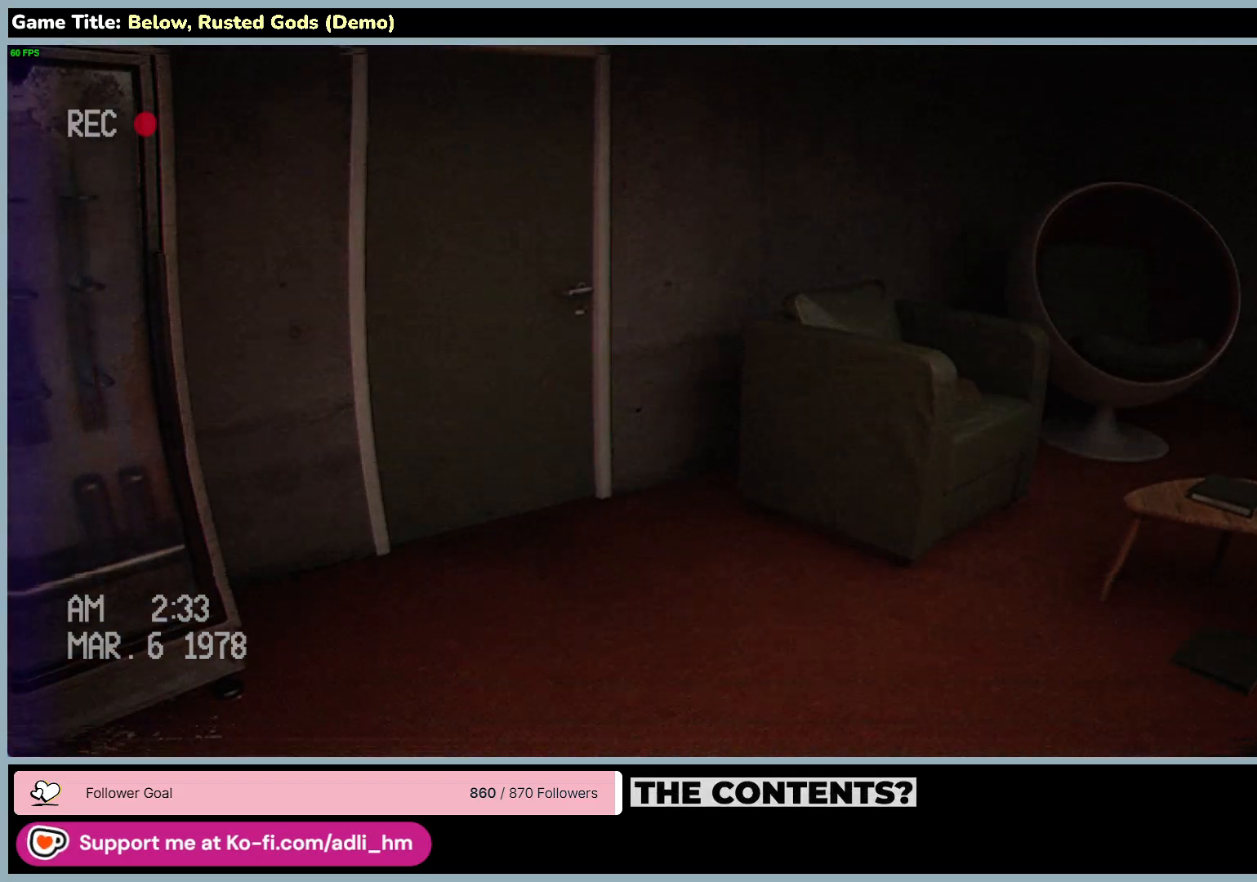
{"keys": [], "mouse": [], "events": []}
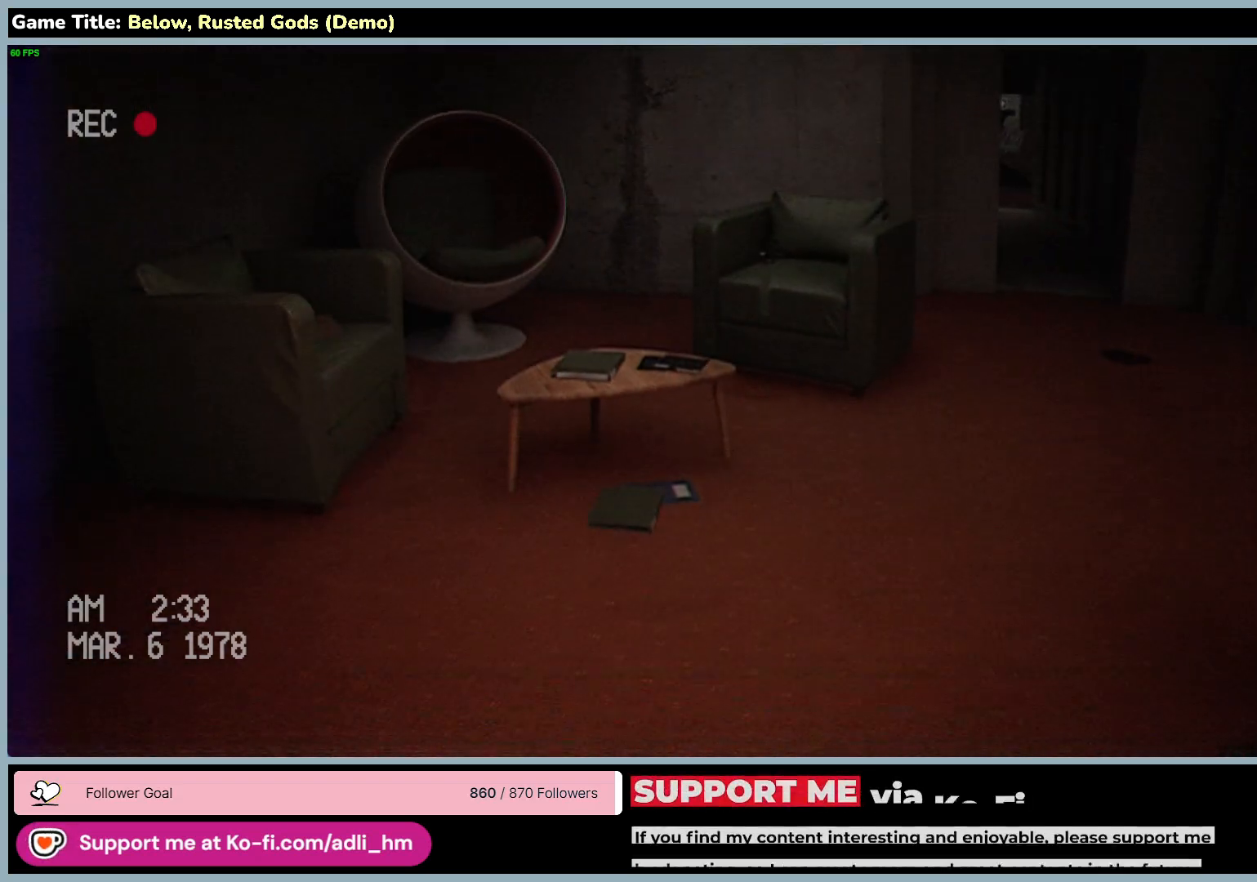
{"keys": ["w"], "mouse": [], "events": [[83, "w", "down"]]}
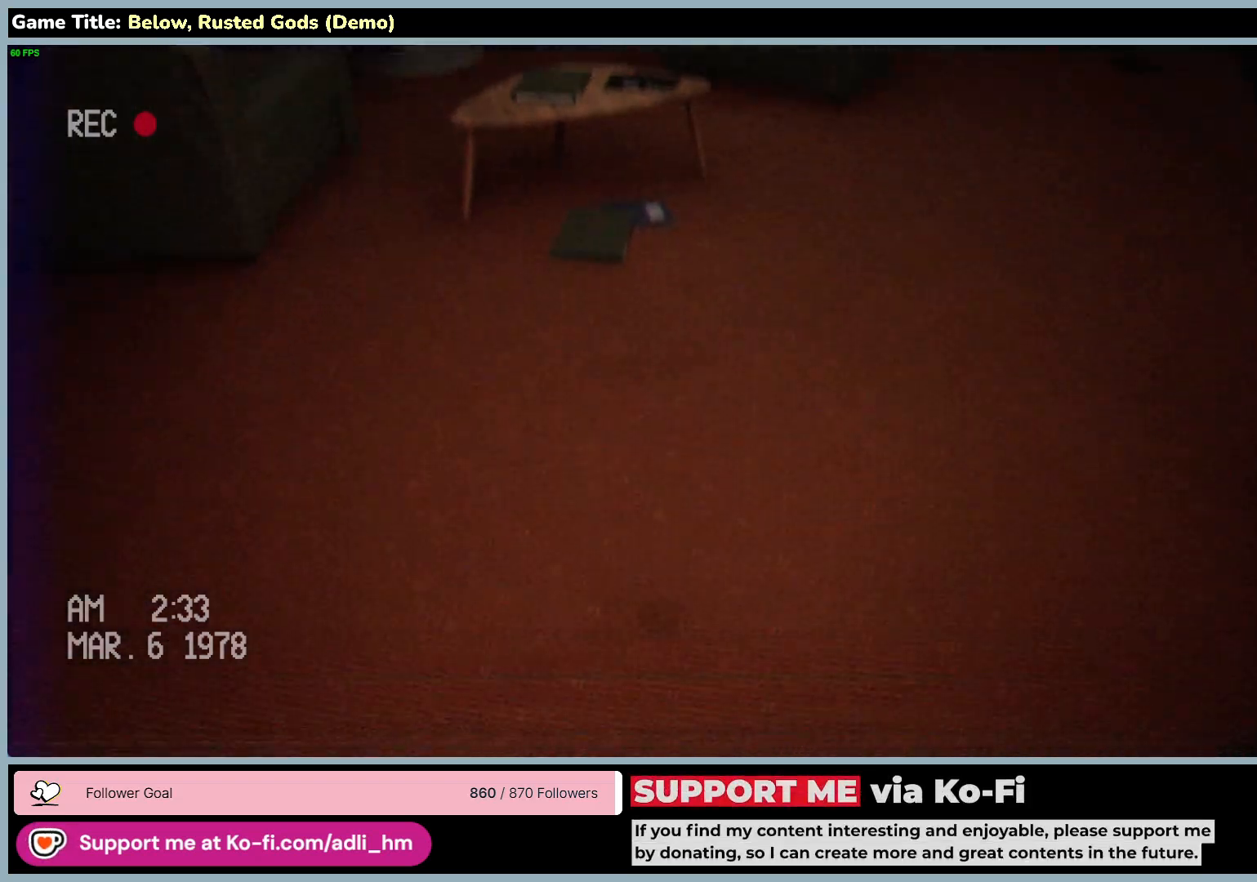
{"keys": ["w"], "mouse": [], "events": []}
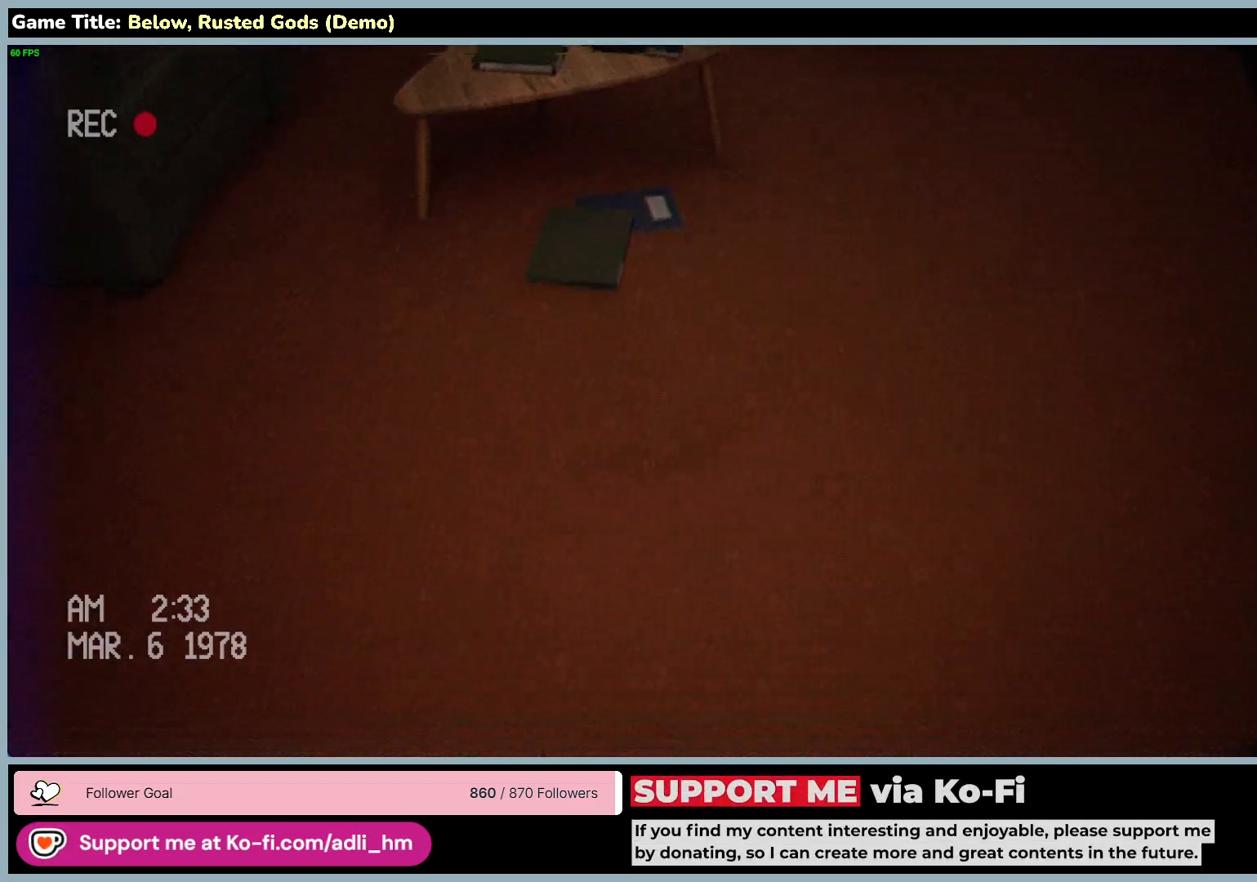
{"keys": ["w"], "mouse": [], "events": []}
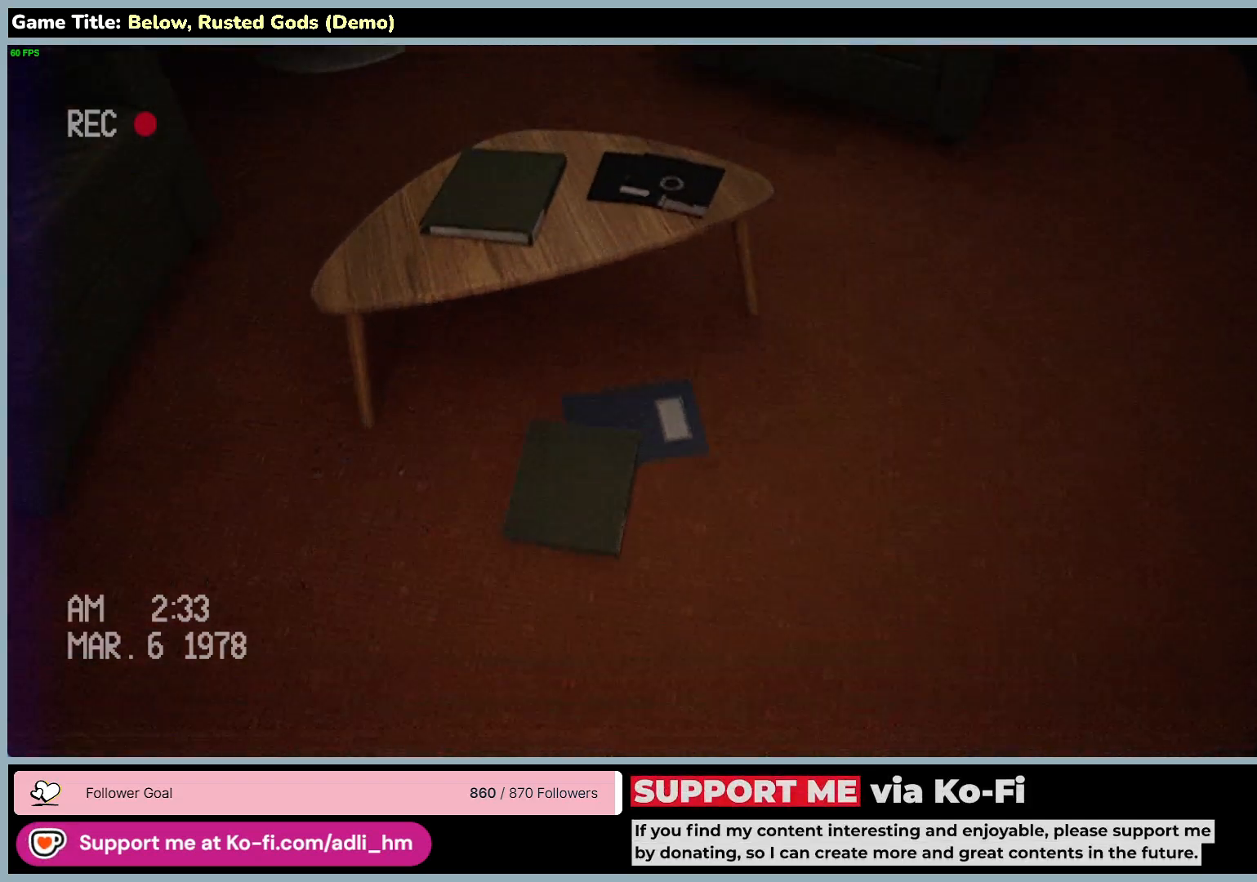
{"keys": ["w"], "mouse": [], "events": []}
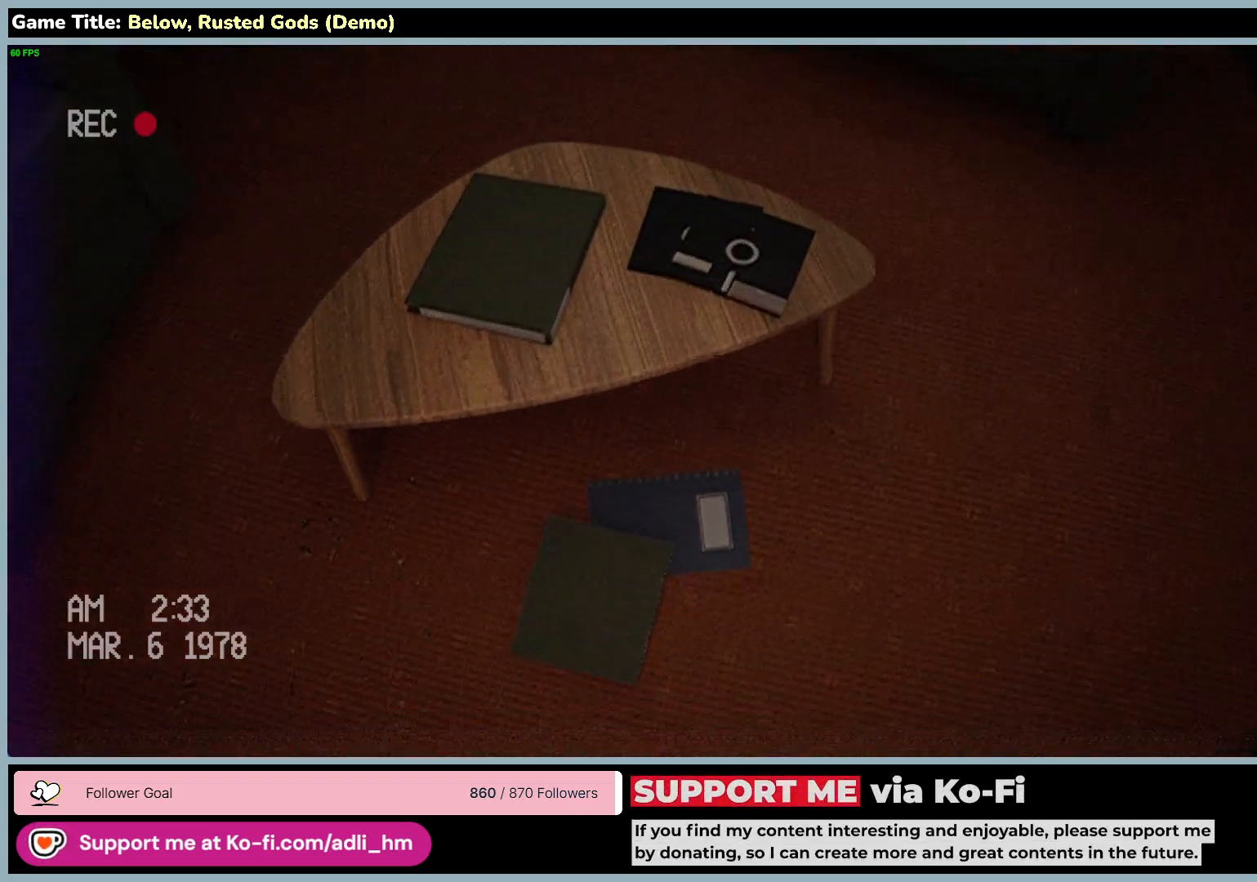
{"keys": [], "mouse": [], "events": [[167, "w", "up"]]}